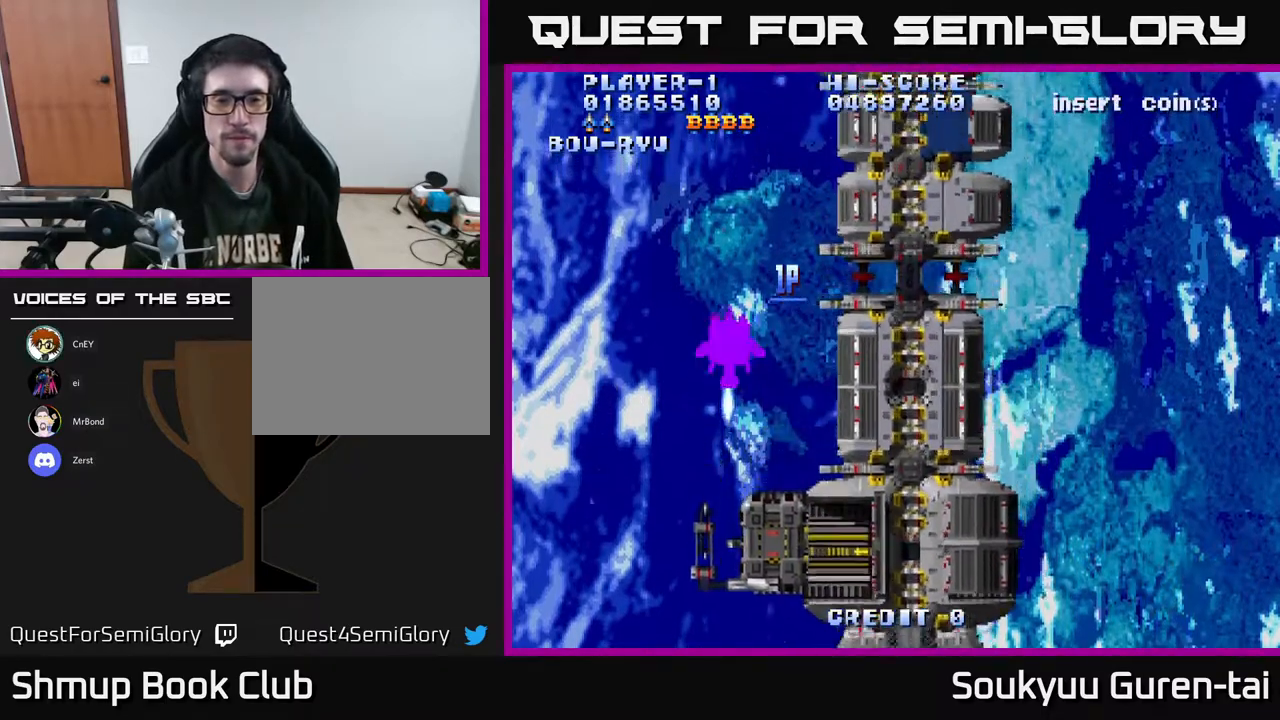
Gameplay with a controller (Xbox layout); each line is a JSON object with the inputs held at the frame after it. "events" lists button and stick changes between this image and that frame as [ms after this image, input, new state], when the widget could be followed in between. Not read: GUIDE L3 R3 left_stick.
{"buttons": ["DPAD_DOWN", "DPAD_RIGHT"], "right_stick": "center", "events": [[67, "DPAD_DOWN", "down"], [217, "DPAD_RIGHT", "down"]]}
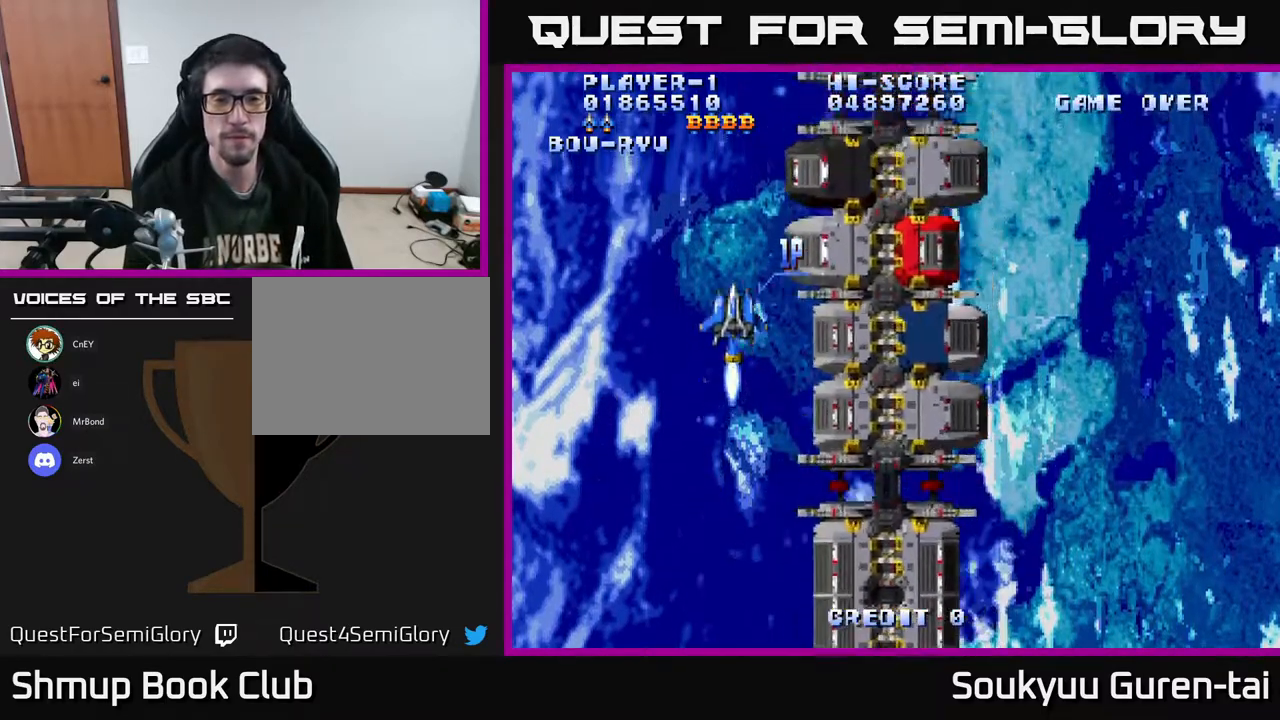
{"buttons": [], "right_stick": "center", "events": [[300, "DPAD_RIGHT", "up"], [333, "DPAD_DOWN", "up"]]}
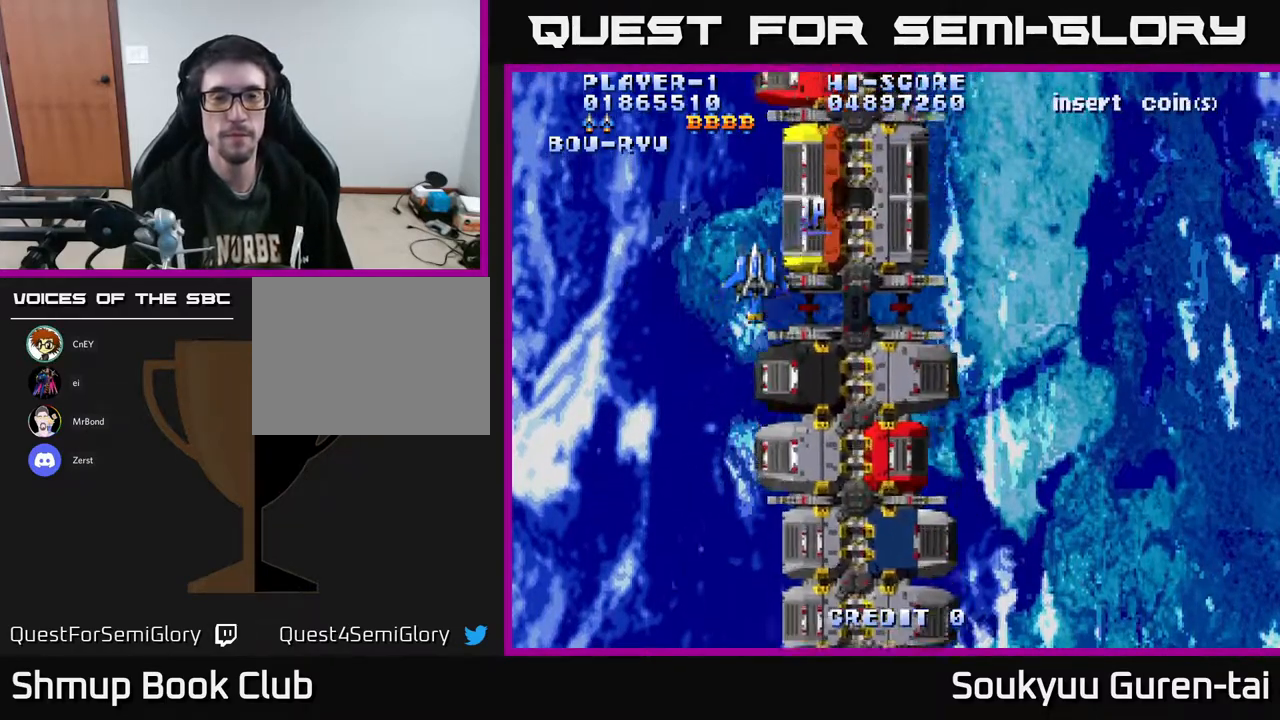
{"buttons": ["DPAD_DOWN", "DPAD_RIGHT"], "right_stick": "center", "events": [[333, "DPAD_DOWN", "down"], [333, "DPAD_RIGHT", "down"]]}
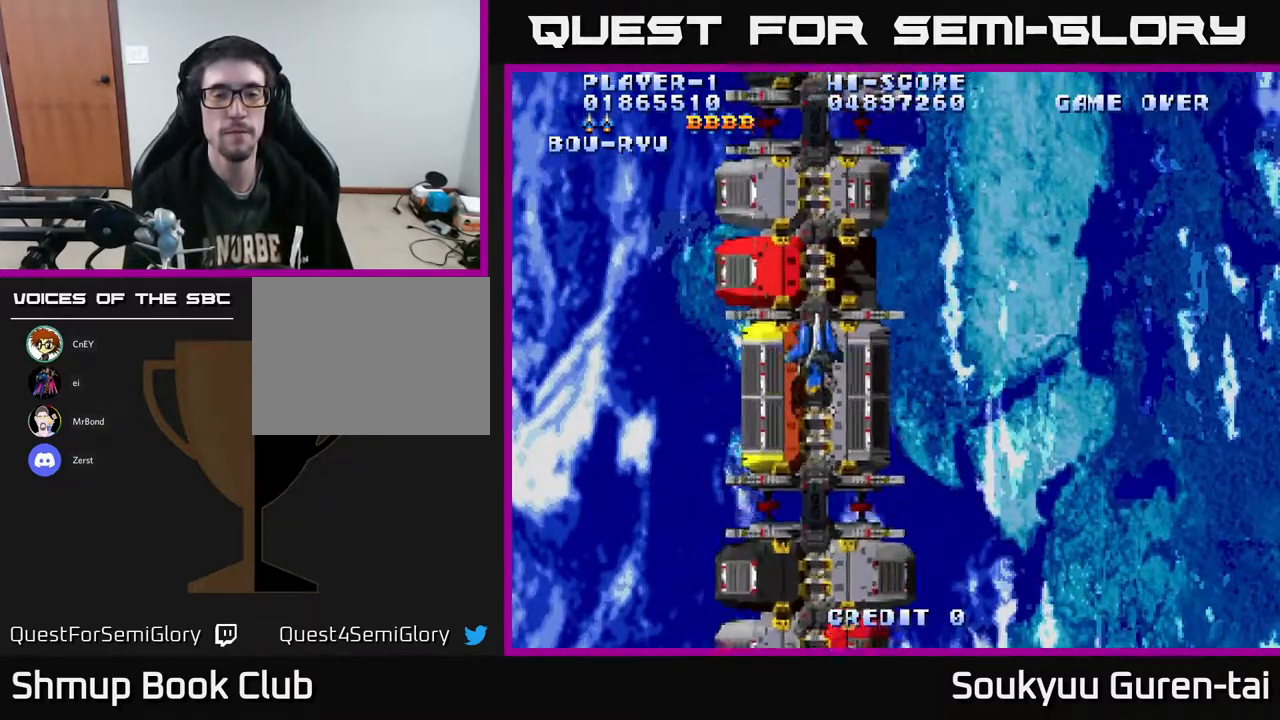
{"buttons": ["Y"], "right_stick": "center", "events": [[167, "DPAD_RIGHT", "up"], [267, "DPAD_DOWN", "up"], [300, "Y", "down"], [350, "Y", "up"], [483, "Y", "down"]]}
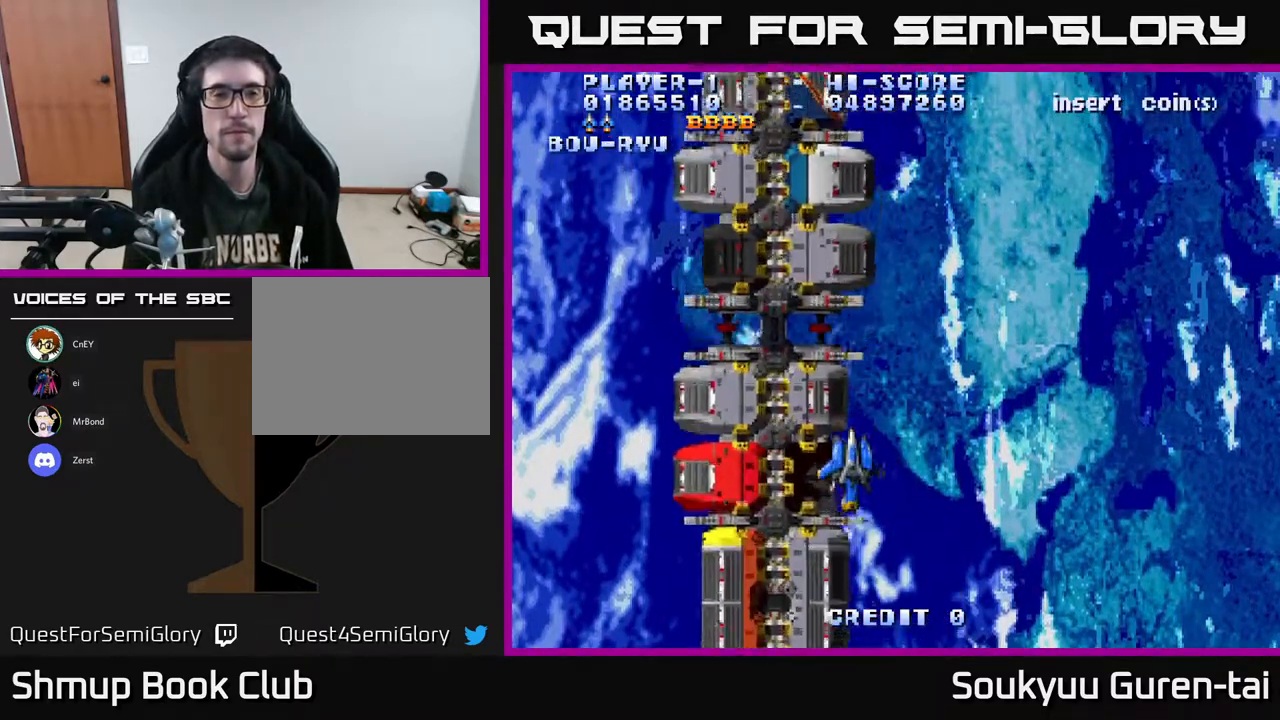
{"buttons": ["A"], "right_stick": "center", "events": [[33, "Y", "up"], [300, "A", "down"]]}
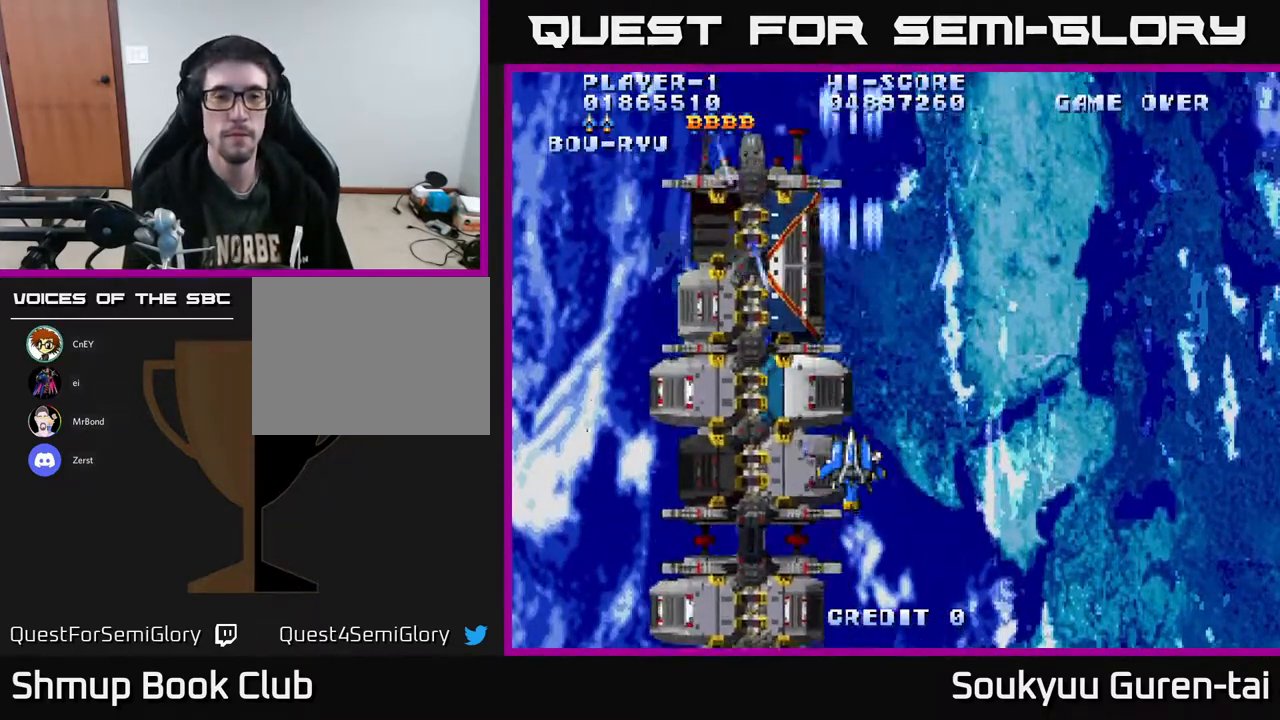
{"buttons": ["A"], "right_stick": "center", "events": []}
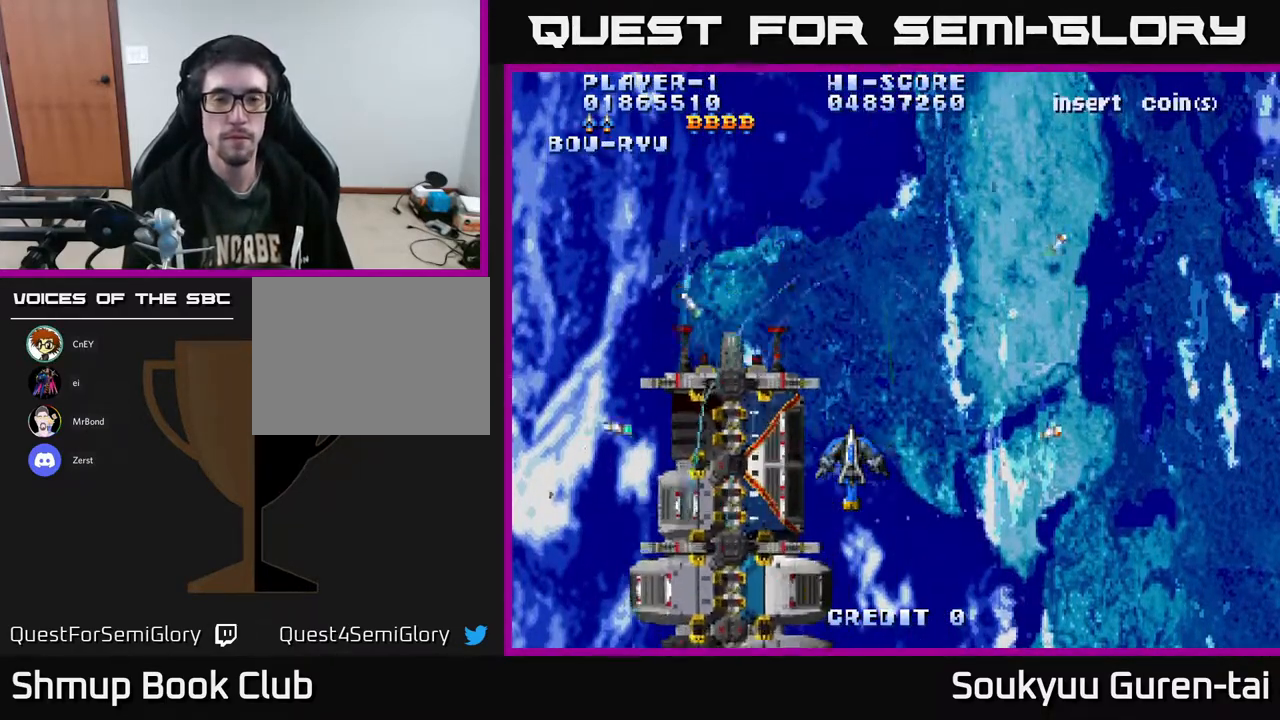
{"buttons": ["A", "DPAD_UP"], "right_stick": "center", "events": [[450, "DPAD_UP", "down"]]}
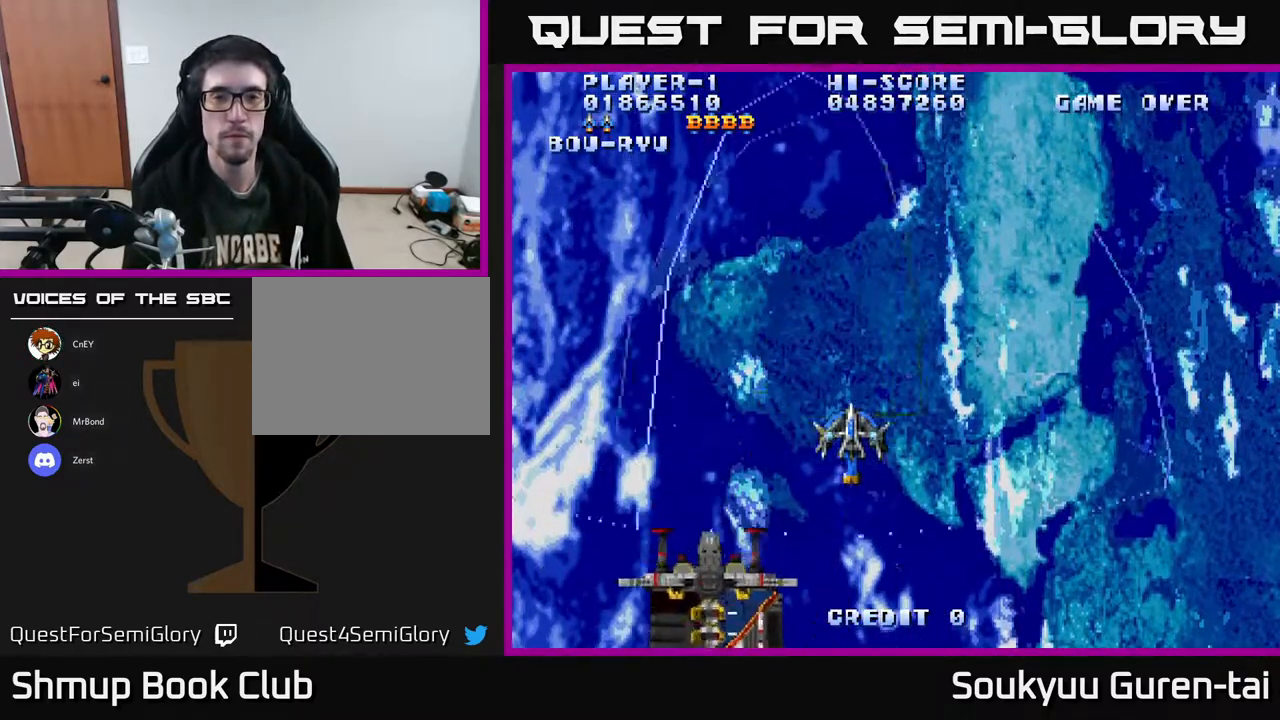
{"buttons": ["A", "DPAD_RIGHT"], "right_stick": "center", "events": [[217, "DPAD_LEFT", "down"], [267, "DPAD_UP", "up"], [433, "DPAD_LEFT", "up"], [500, "DPAD_RIGHT", "down"]]}
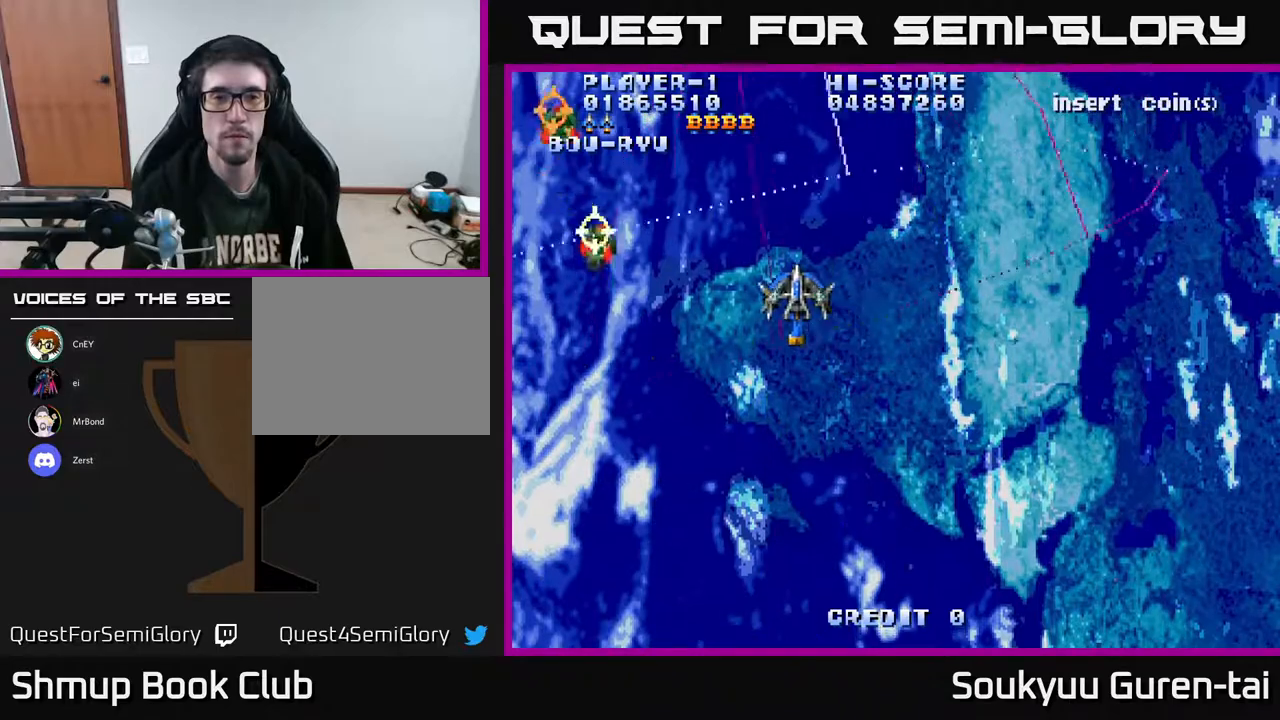
{"buttons": ["A", "DPAD_DOWN", "DPAD_RIGHT"], "right_stick": "center", "events": [[300, "DPAD_DOWN", "down"]]}
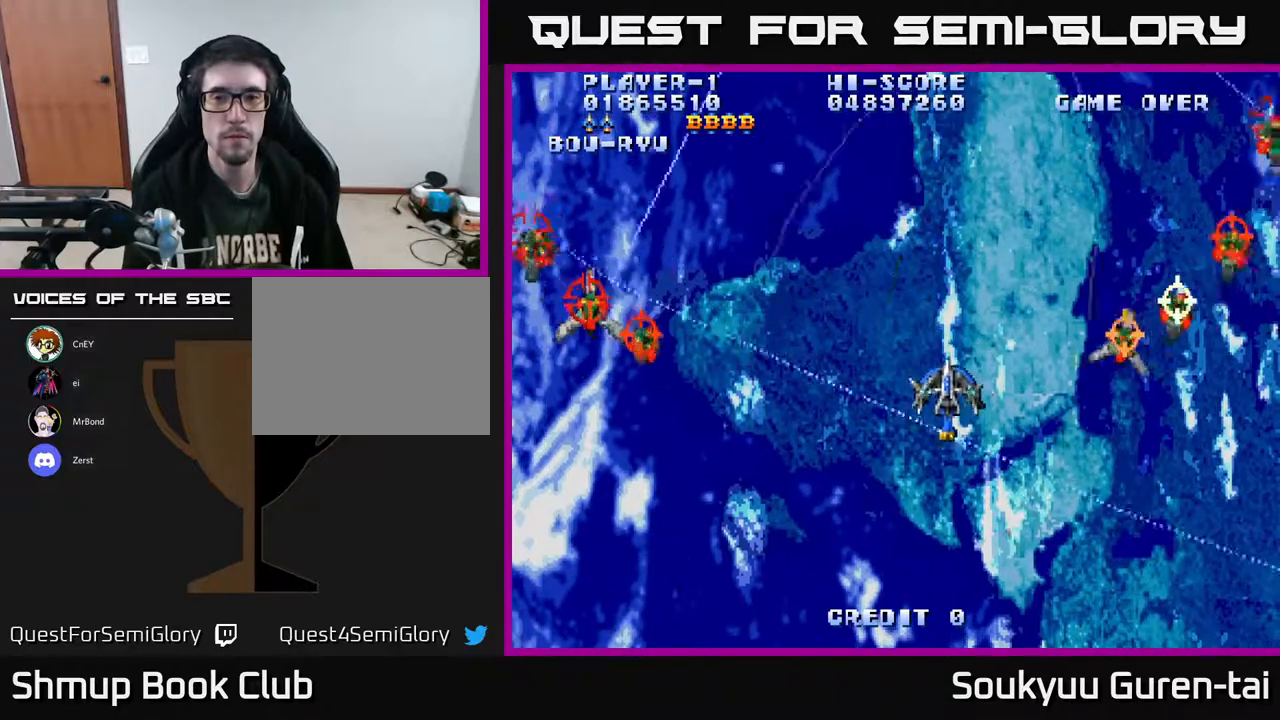
{"buttons": ["A", "DPAD_LEFT"], "right_stick": "center", "events": [[217, "DPAD_RIGHT", "up"], [250, "DPAD_LEFT", "down"], [350, "DPAD_DOWN", "up"]]}
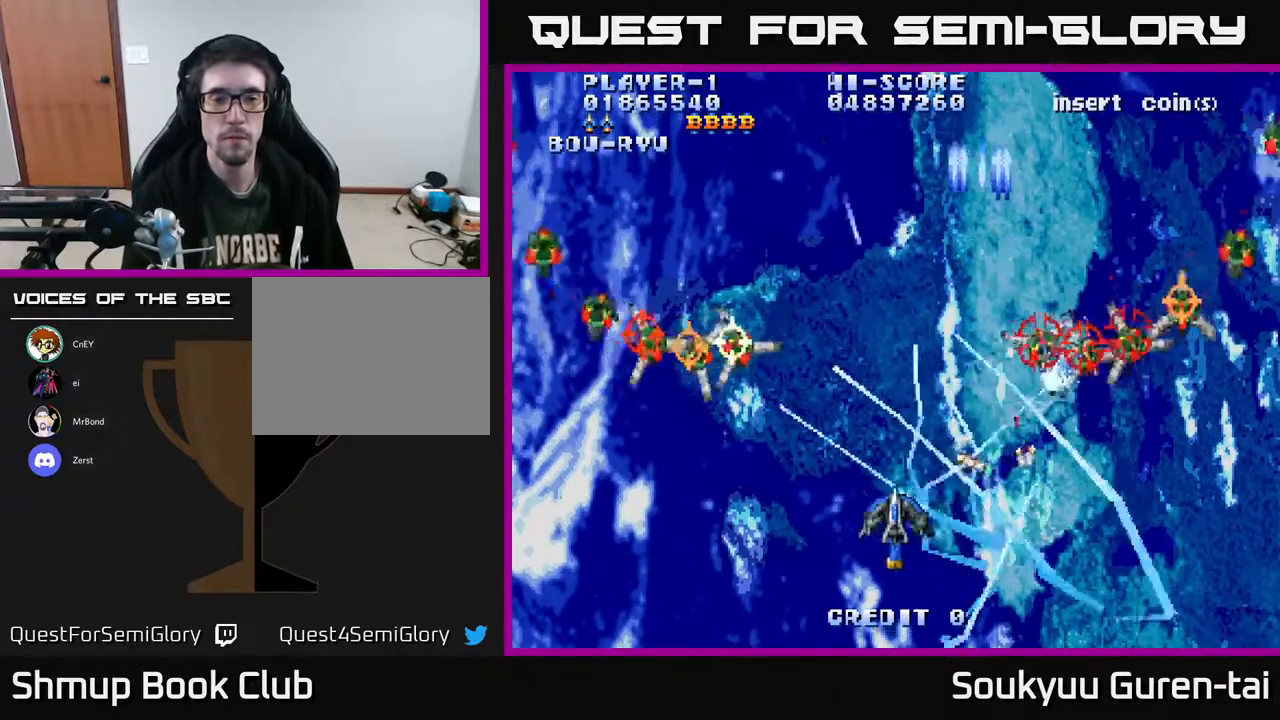
{"buttons": ["A", "DPAD_UP", "DPAD_LEFT"], "right_stick": "center", "events": [[67, "DPAD_DOWN", "down"], [233, "DPAD_DOWN", "up"], [433, "DPAD_UP", "down"]]}
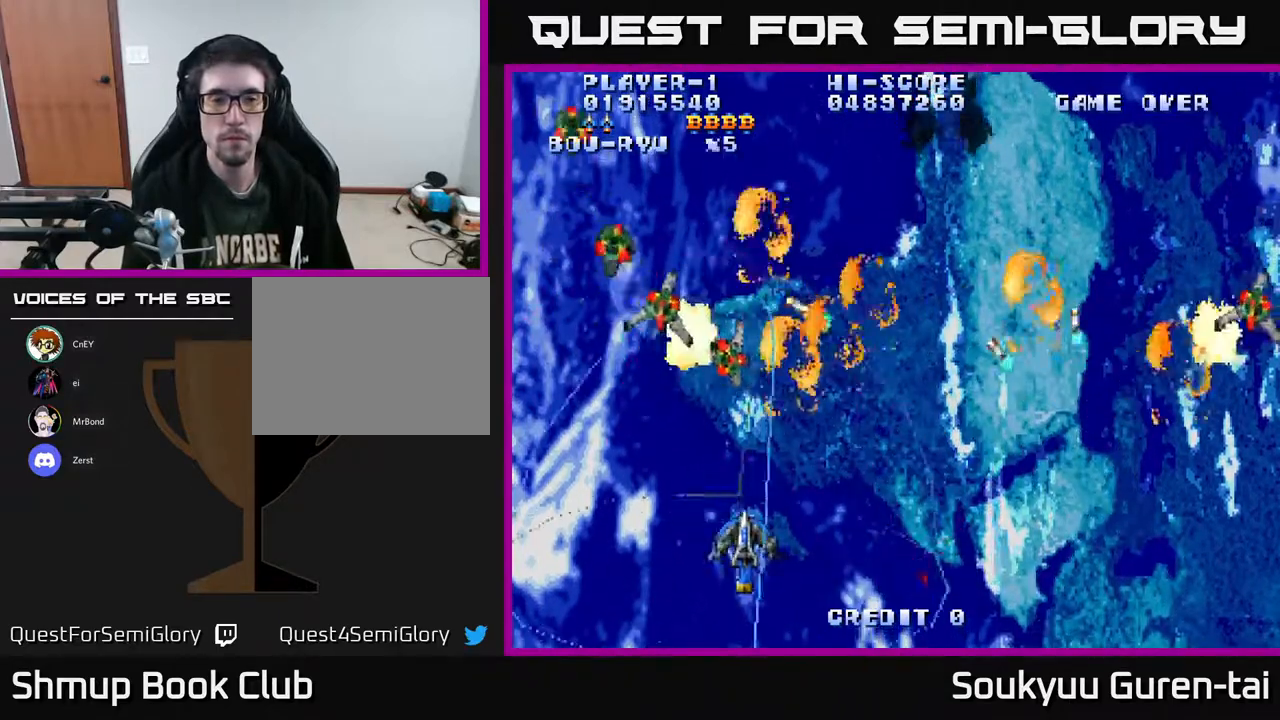
{"buttons": ["A", "DPAD_RIGHT"], "right_stick": "center", "events": [[233, "DPAD_LEFT", "up"], [267, "DPAD_RIGHT", "down"], [267, "DPAD_UP", "up"]]}
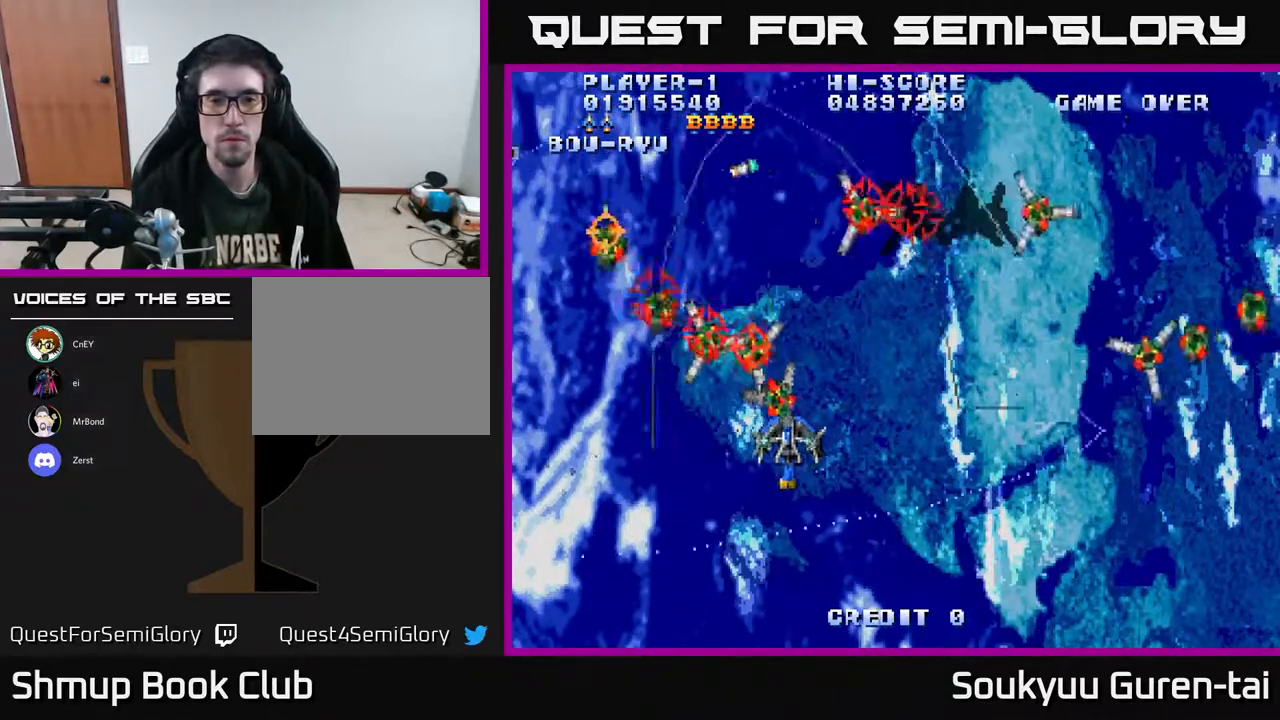
{"buttons": ["A", "DPAD_DOWN"], "right_stick": "center", "events": [[350, "DPAD_DOWN", "down"], [433, "DPAD_RIGHT", "up"]]}
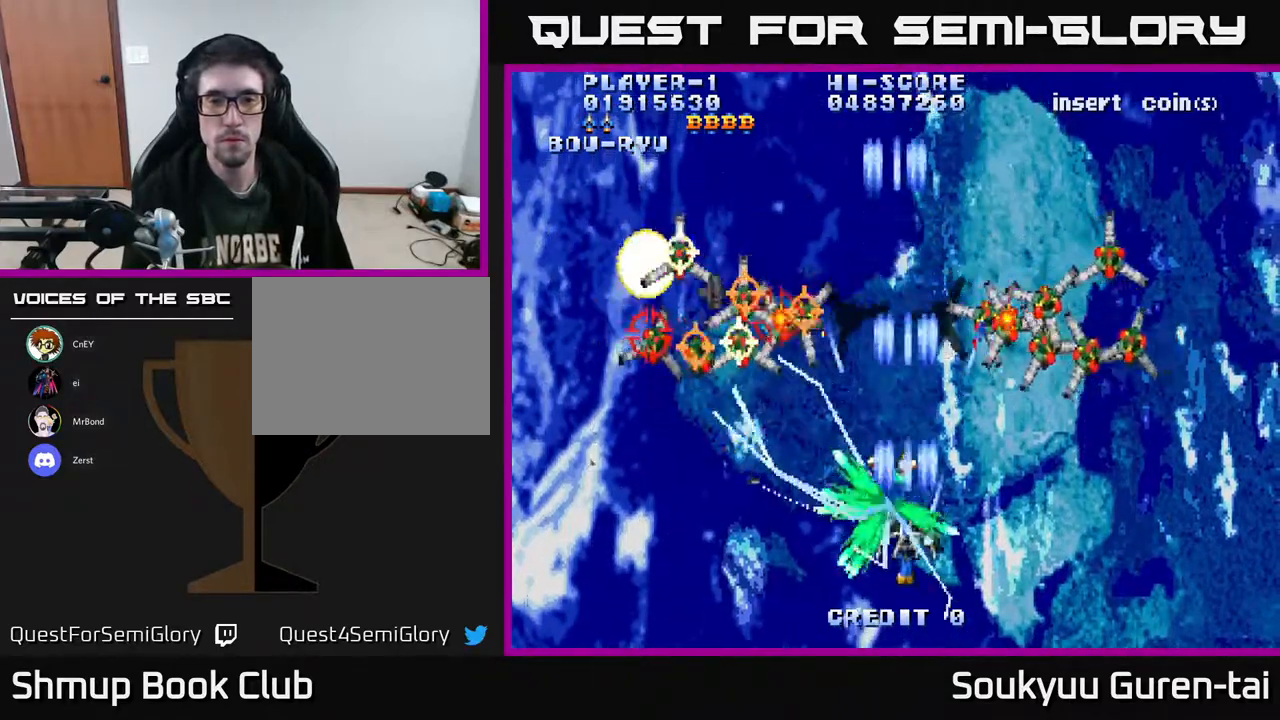
{"buttons": ["A", "DPAD_RIGHT"], "right_stick": "center", "events": [[67, "DPAD_LEFT", "down"], [167, "DPAD_DOWN", "up"], [383, "DPAD_LEFT", "up"], [417, "DPAD_RIGHT", "down"]]}
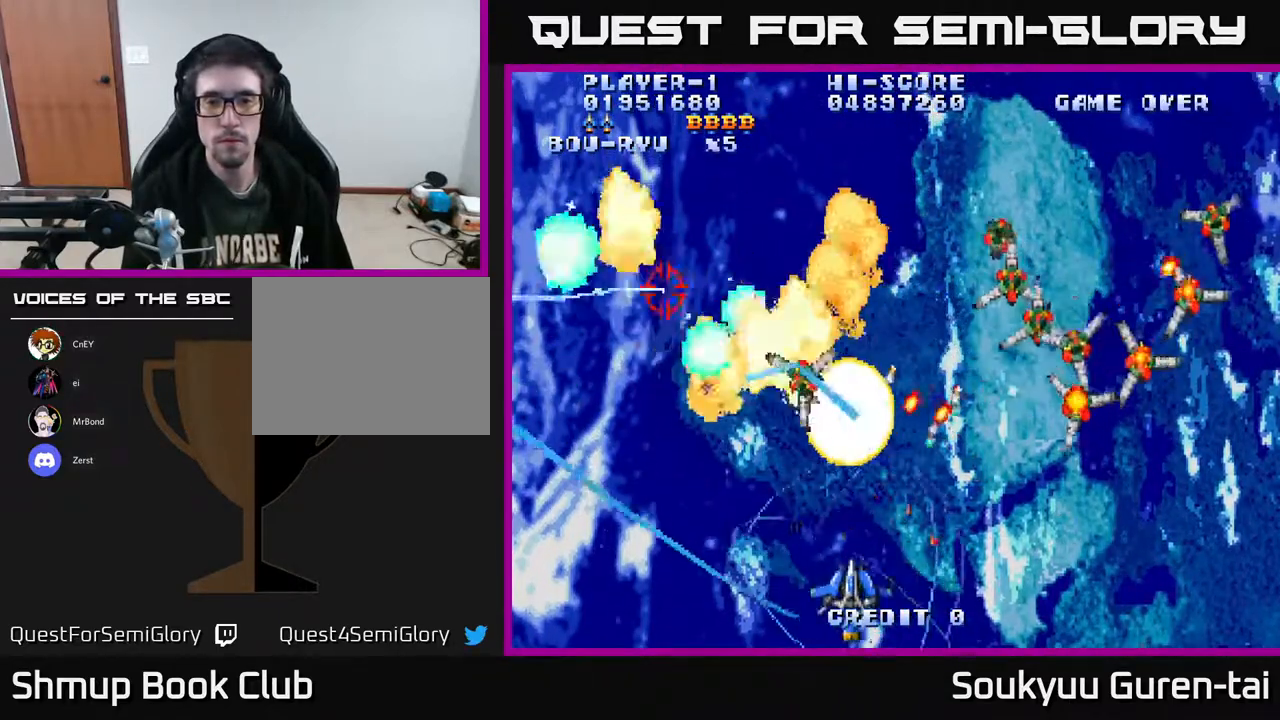
{"buttons": ["A", "DPAD_UP", "DPAD_RIGHT"], "right_stick": "center", "events": [[367, "DPAD_UP", "down"]]}
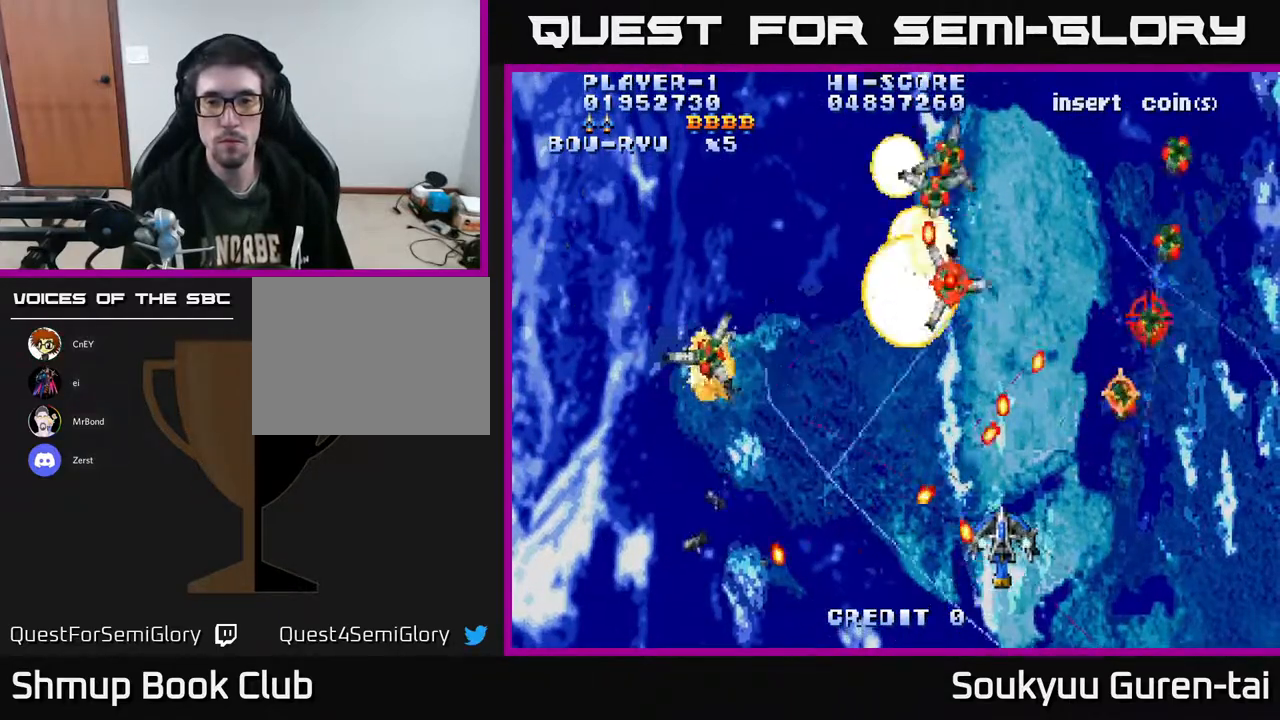
{"buttons": ["A", "DPAD_DOWN", "DPAD_RIGHT"], "right_stick": "center", "events": [[33, "DPAD_UP", "up"], [133, "DPAD_UP", "down"], [217, "DPAD_RIGHT", "up"], [300, "DPAD_LEFT", "down"], [433, "DPAD_LEFT", "up"], [433, "DPAD_UP", "up"], [450, "DPAD_DOWN", "down"], [450, "DPAD_RIGHT", "down"]]}
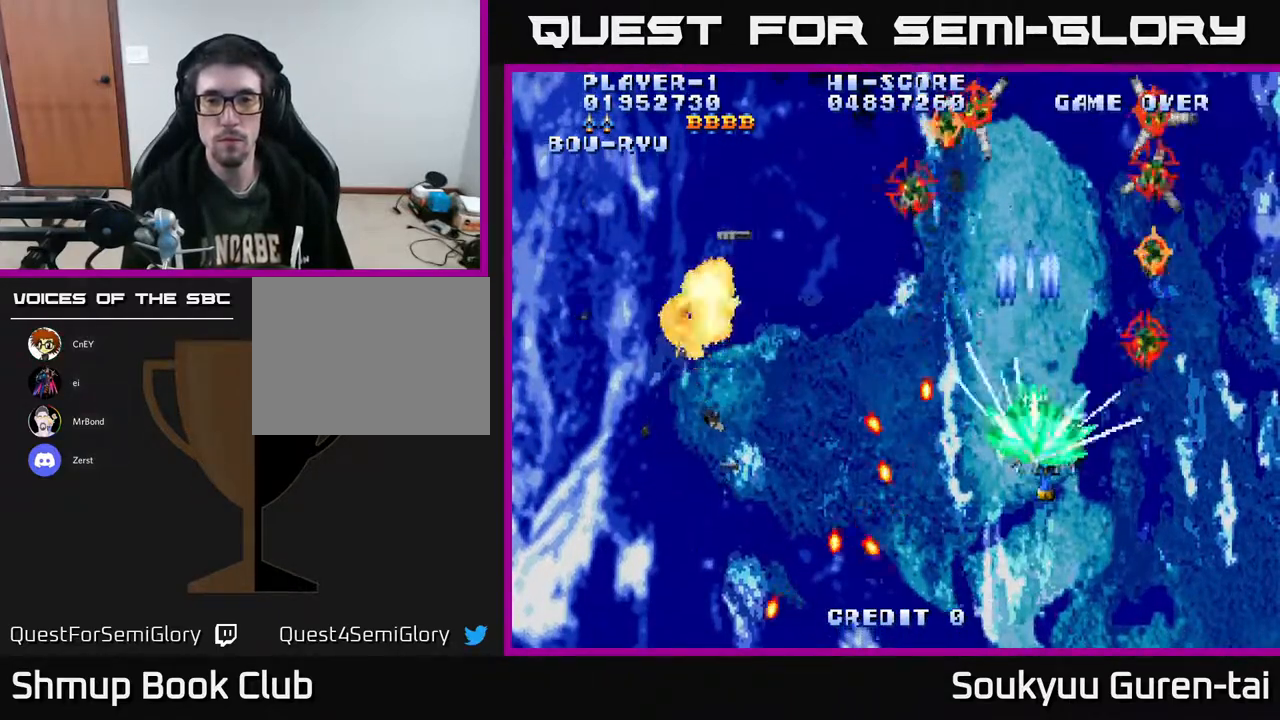
{"buttons": ["A", "DPAD_LEFT"], "right_stick": "center", "events": [[17, "DPAD_RIGHT", "up"], [167, "DPAD_RIGHT", "down"], [267, "DPAD_DOWN", "up"], [400, "DPAD_RIGHT", "up"], [433, "DPAD_LEFT", "down"]]}
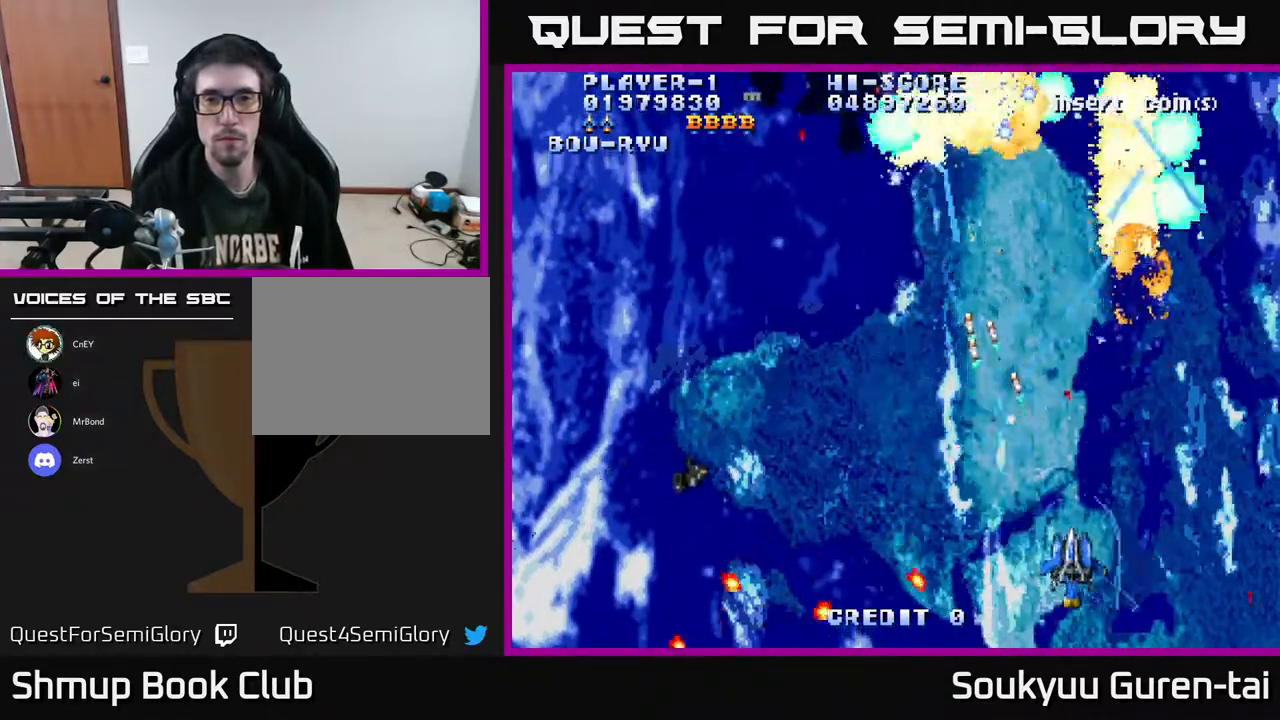
{"buttons": ["A", "DPAD_UP", "DPAD_LEFT"], "right_stick": "center", "events": [[17, "DPAD_UP", "down"], [200, "DPAD_UP", "up"], [500, "DPAD_UP", "down"]]}
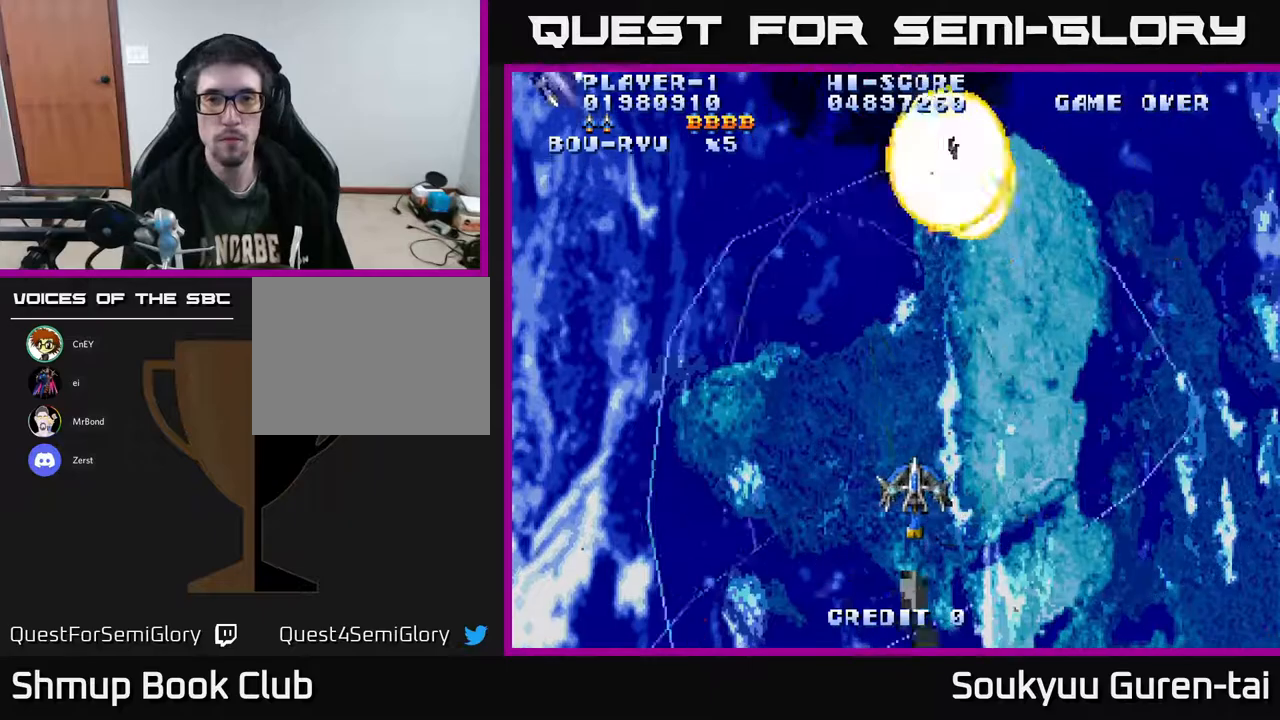
{"buttons": ["A", "DPAD_LEFT"], "right_stick": "center", "events": [[150, "DPAD_LEFT", "up"], [217, "DPAD_UP", "up"], [233, "DPAD_UP", "down"], [267, "DPAD_LEFT", "down"], [333, "DPAD_UP", "up"]]}
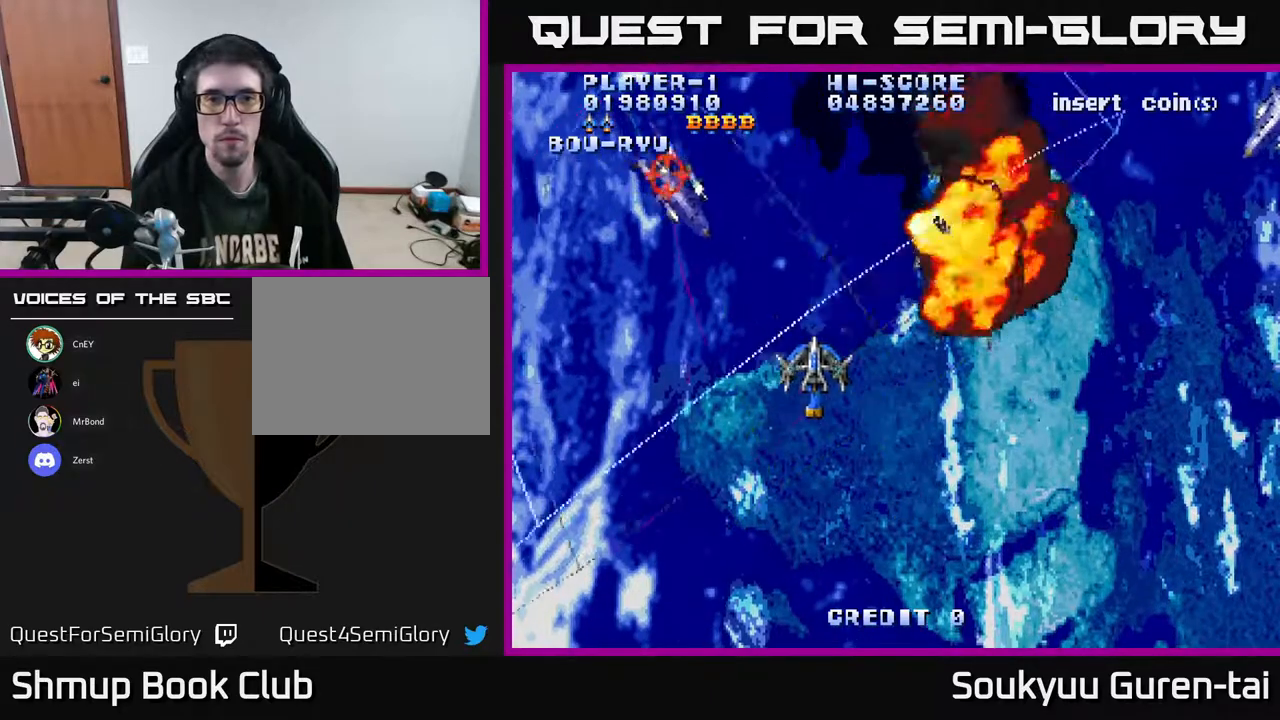
{"buttons": ["A", "DPAD_RIGHT"], "right_stick": "center", "events": [[133, "DPAD_LEFT", "up"], [150, "DPAD_RIGHT", "down"]]}
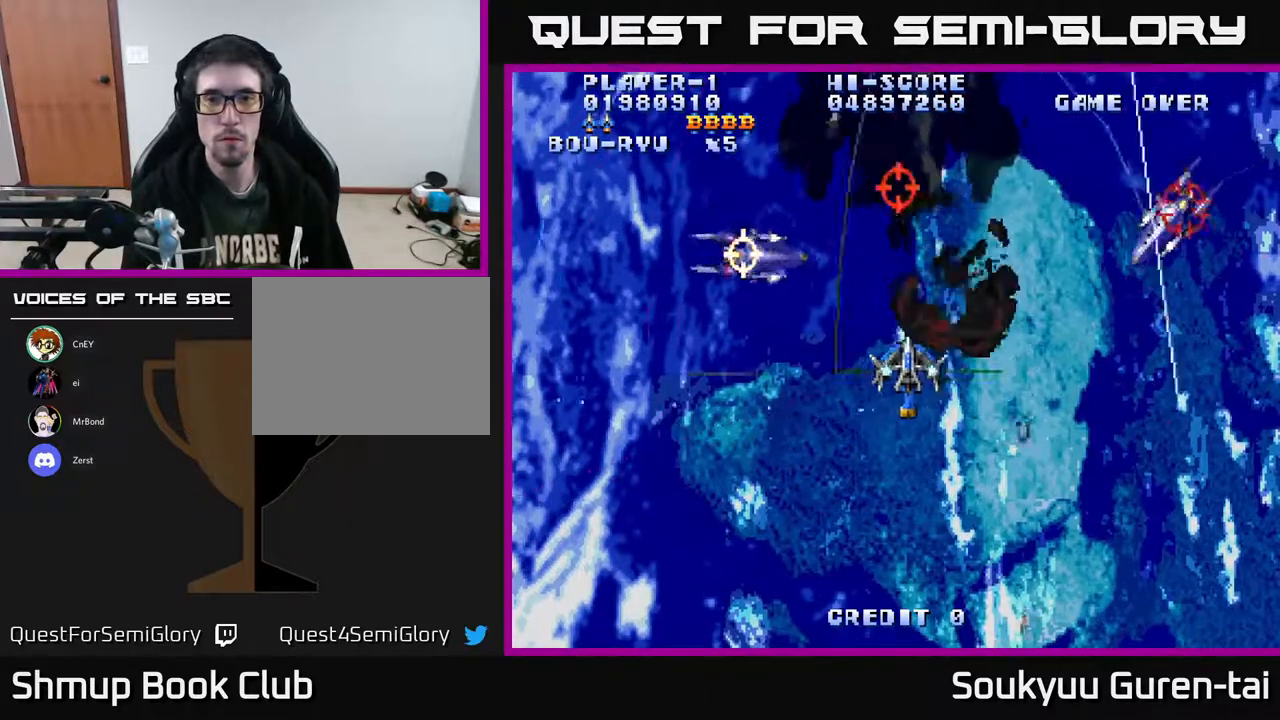
{"buttons": ["A", "DPAD_UP", "DPAD_LEFT"], "right_stick": "center", "events": [[167, "DPAD_DOWN", "down"], [183, "DPAD_RIGHT", "up"], [233, "DPAD_LEFT", "down"], [267, "DPAD_DOWN", "up"], [433, "DPAD_UP", "down"]]}
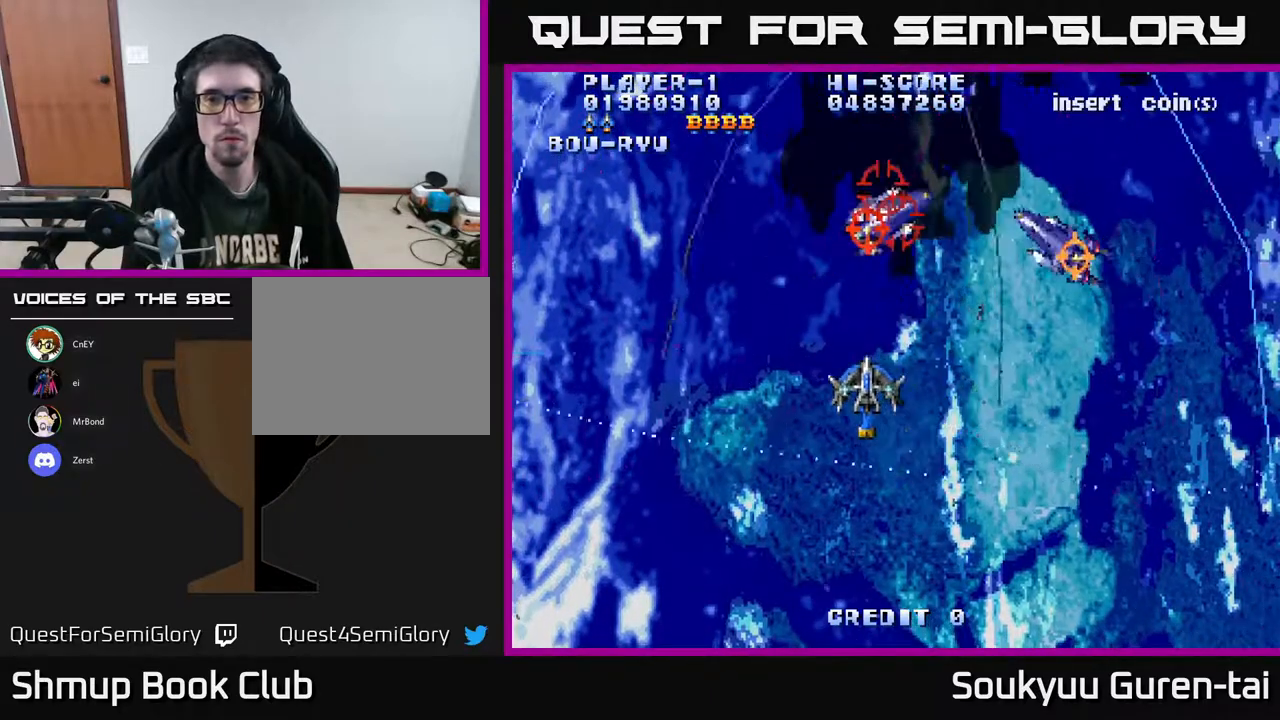
{"buttons": ["A", "DPAD_DOWN"], "right_stick": "center", "events": [[200, "DPAD_LEFT", "up"], [233, "DPAD_RIGHT", "down"], [350, "DPAD_UP", "up"], [367, "DPAD_RIGHT", "up"], [383, "DPAD_DOWN", "down"]]}
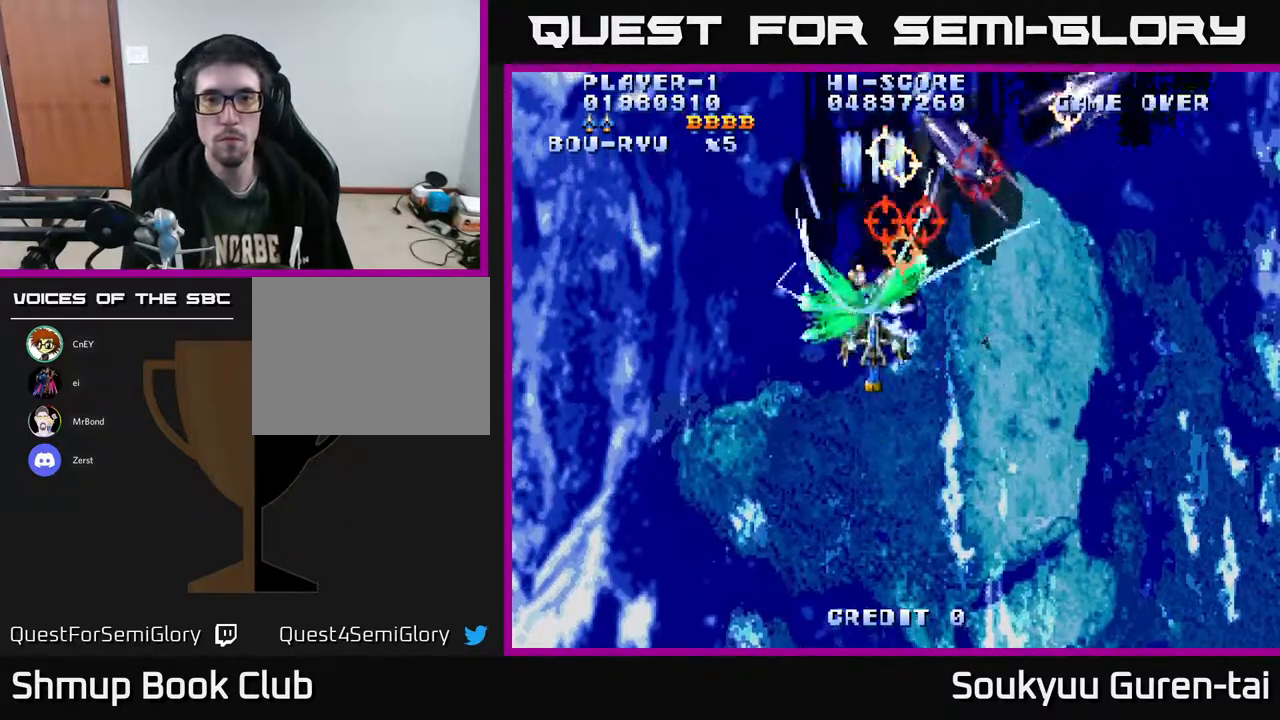
{"buttons": ["A"], "right_stick": "center", "events": [[333, "DPAD_RIGHT", "down"], [450, "DPAD_DOWN", "up"], [467, "DPAD_RIGHT", "up"]]}
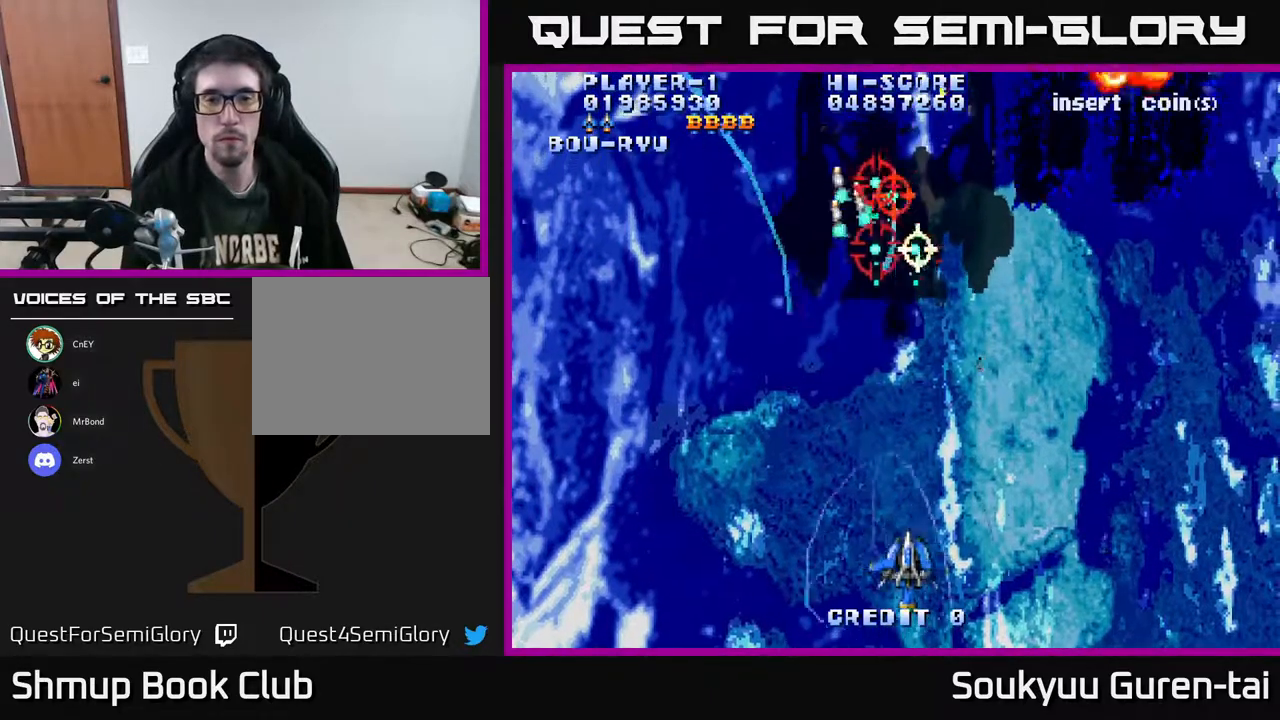
{"buttons": ["A", "DPAD_UP"], "right_stick": "center", "events": [[67, "DPAD_UP", "down"]]}
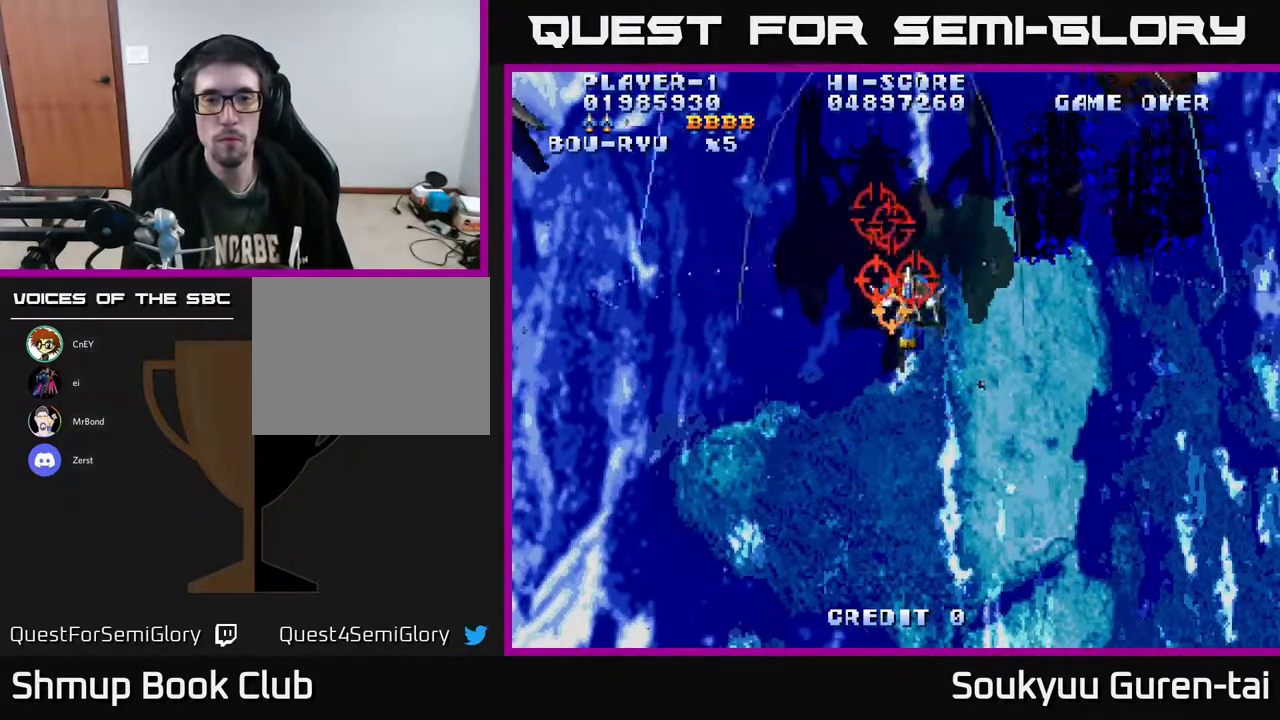
{"buttons": ["A", "DPAD_DOWN"], "right_stick": "center", "events": [[83, "DPAD_UP", "up"], [100, "DPAD_DOWN", "down"], [133, "DPAD_LEFT", "down"], [167, "DPAD_LEFT", "up"]]}
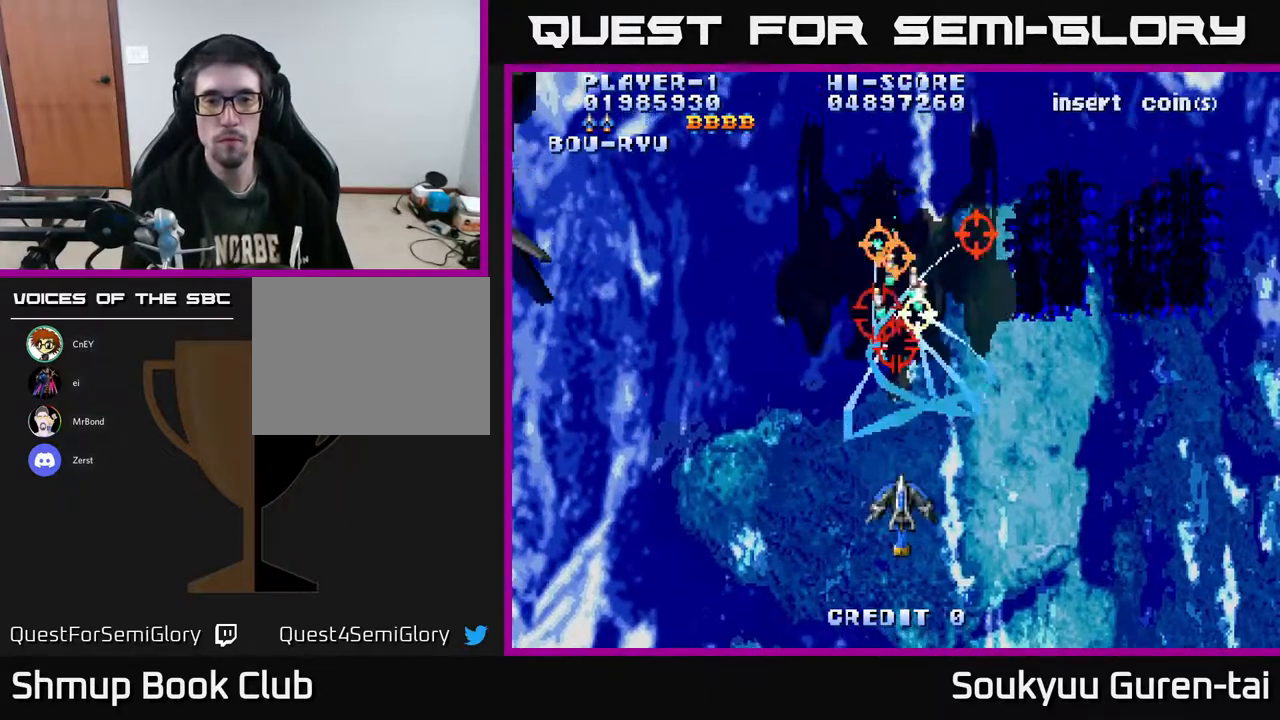
{"buttons": ["A", "DPAD_UP"], "right_stick": "center", "events": [[250, "DPAD_DOWN", "up"], [300, "DPAD_UP", "down"]]}
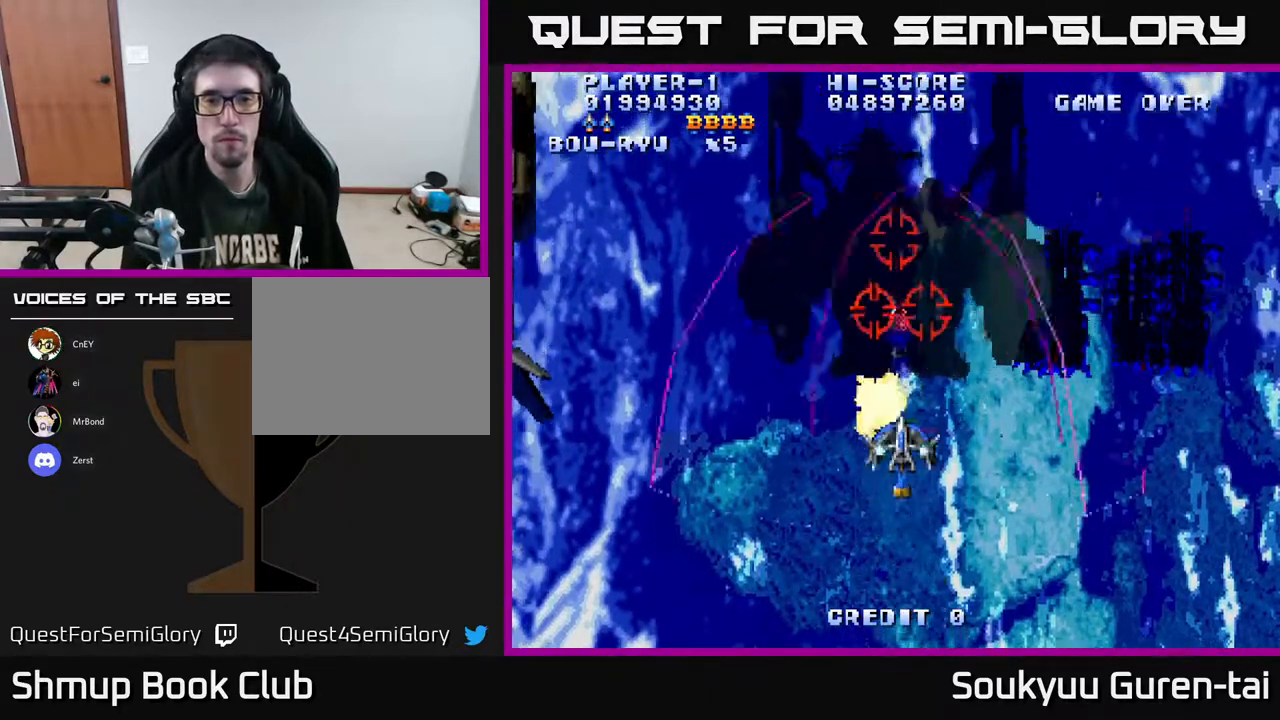
{"buttons": ["A", "DPAD_LEFT"], "right_stick": "center", "events": [[183, "DPAD_UP", "up"], [233, "DPAD_DOWN", "down"], [350, "A", "up"], [367, "DPAD_DOWN", "up"], [400, "A", "down"], [400, "DPAD_LEFT", "down"], [400, "DPAD_UP", "down"], [500, "DPAD_UP", "up"]]}
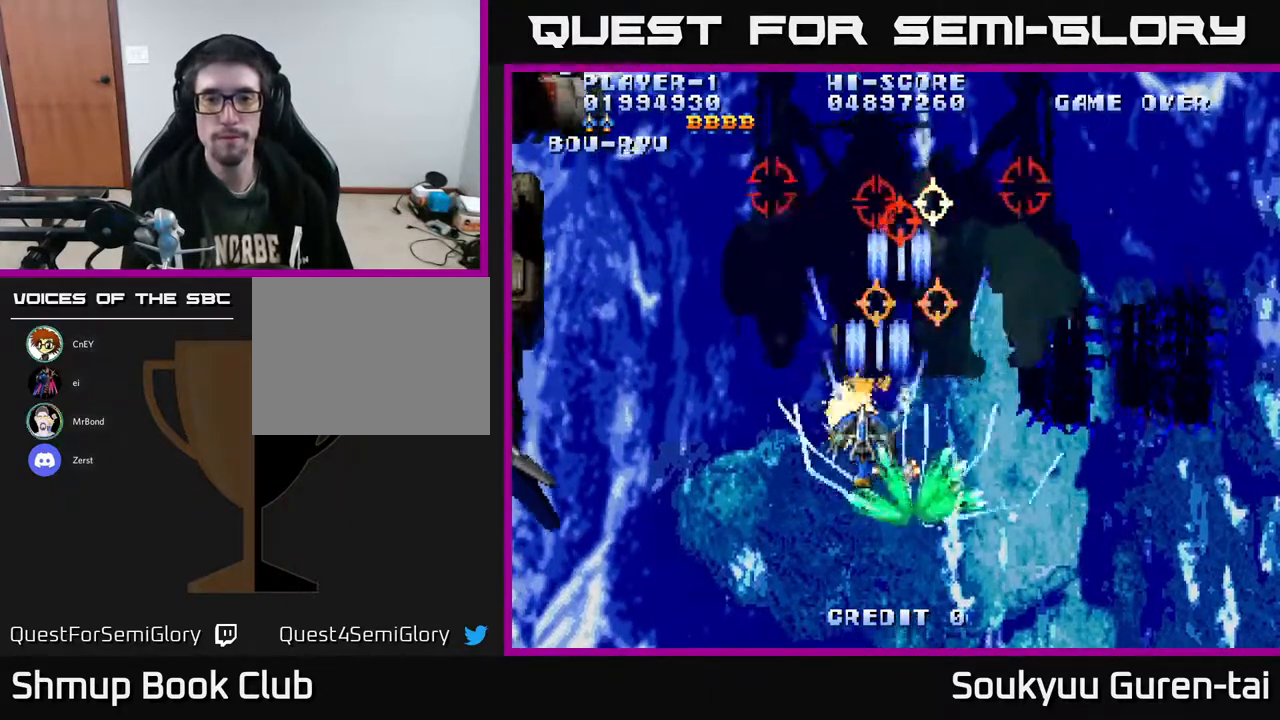
{"buttons": ["A", "DPAD_RIGHT"], "right_stick": "center", "events": [[33, "DPAD_DOWN", "down"], [33, "DPAD_LEFT", "up"], [350, "DPAD_RIGHT", "down"], [467, "DPAD_DOWN", "up"]]}